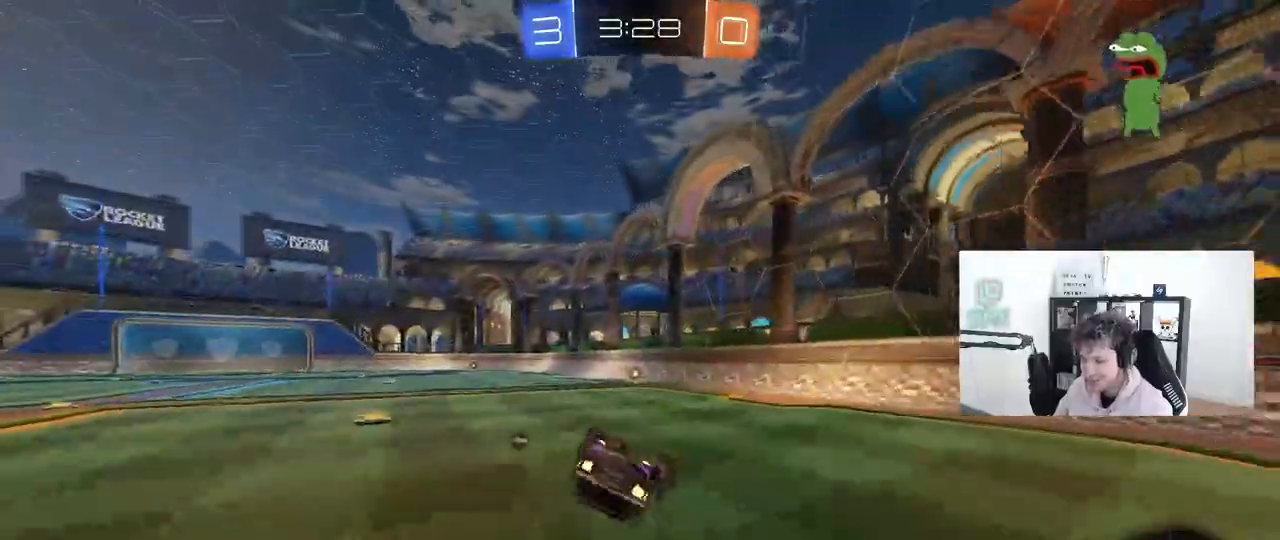
Gameplay with keyboard and mouse; each line is a JSON object with the keys and mouse buttons held at the frame after it. "events" lists presses ("down") and releases ("up") of "1", "2", "3", "4", "5", "a", "alt", "c", "caps_lock", "ctrl", "d", "e", "f", "g", "q", "r", "s", "shift", "space", "t", "tab", "v", "w", "x", "z", "mouse_left", "mouse_wheel" and "mouse_right" between this image and that frame as [ms after this image, input, new state], when the widget could be followed in between. "mouse_left", "mouse_wheel", "mouse_right" = the "left", "wheel", "right" buttons of the "mouse" list. No other keys are recorded. "wheel" means that the mouse wheel is clicked or scrolled. "mouse_move" is the direction in which the mouse moves at that frame (one of eight, or "still"), when it could be read.
{"keys": [], "mouse": ["left"], "mouse_move": "still", "events": [[33, "s", "up"], [117, "mouse_left", "down"], [117, "s", "down"], [350, "d", "down"], [400, "shift", "up"], [450, "a", "up"], [450, "d", "up"], [450, "s", "up"]]}
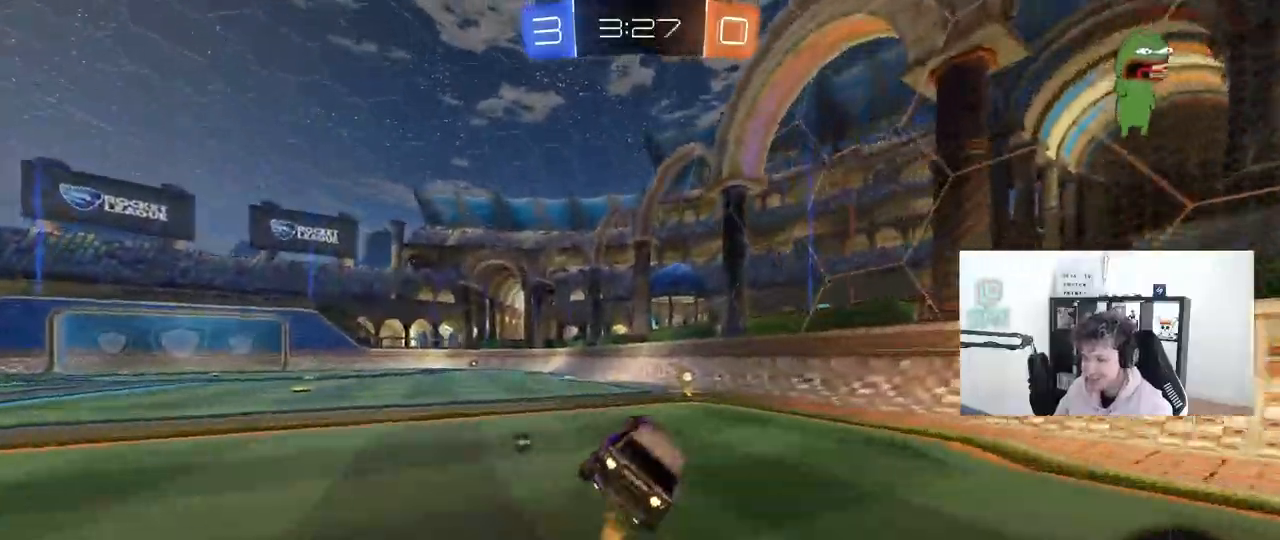
{"keys": ["w"], "mouse": ["left"], "mouse_move": "still", "events": [[83, "tab", "down"], [283, "tab", "up"], [367, "w", "down"]]}
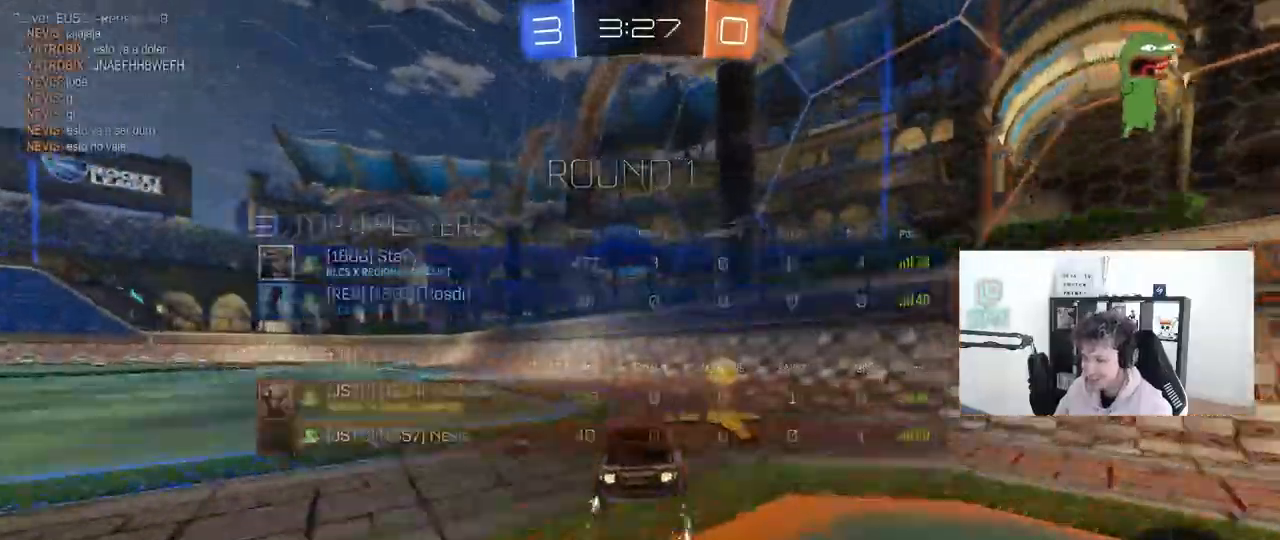
{"keys": ["w"], "mouse": ["left"], "mouse_move": "still", "events": [[67, "a", "down"], [100, "shift", "down"], [100, "space", "down"], [200, "shift", "up"], [333, "a", "up"], [333, "space", "up"]]}
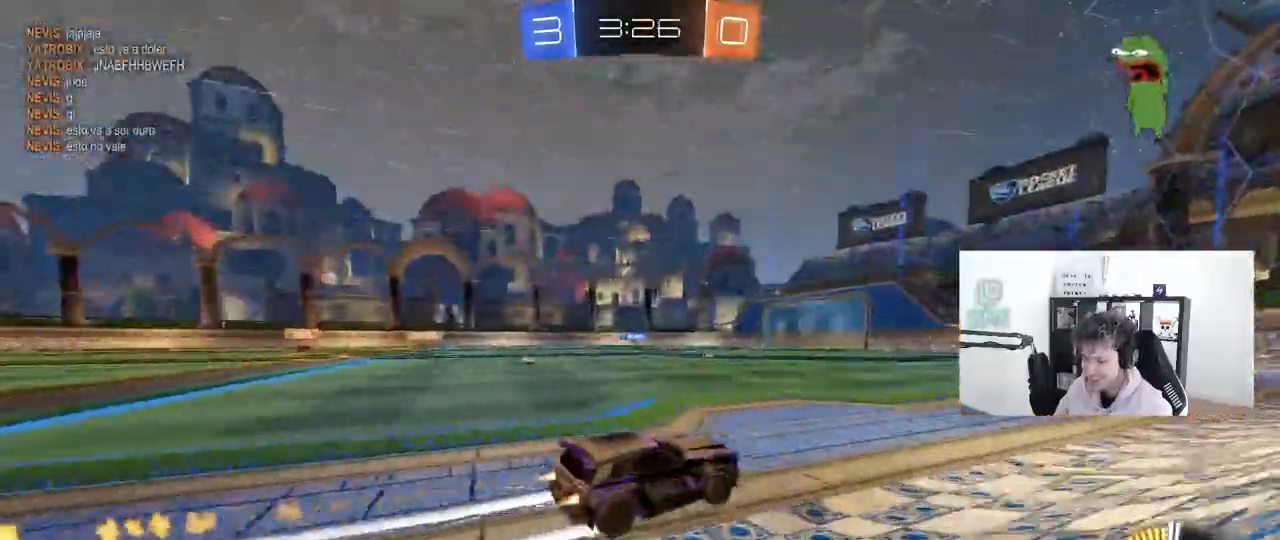
{"keys": ["d", "tab", "w"], "mouse": [], "mouse_move": "still", "events": [[67, "a", "down"], [117, "mouse_left", "up"], [167, "a", "up"], [300, "tab", "down"], [400, "d", "down"]]}
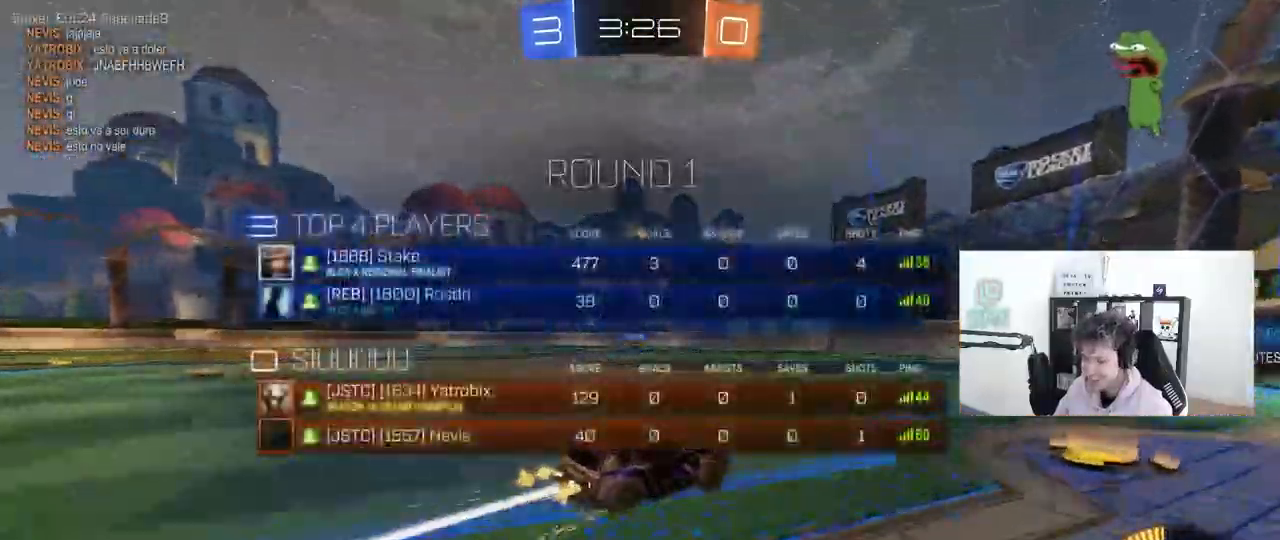
{"keys": ["a", "w"], "mouse": [], "mouse_move": "still", "events": [[83, "d", "up"], [133, "tab", "up"], [283, "a", "down"]]}
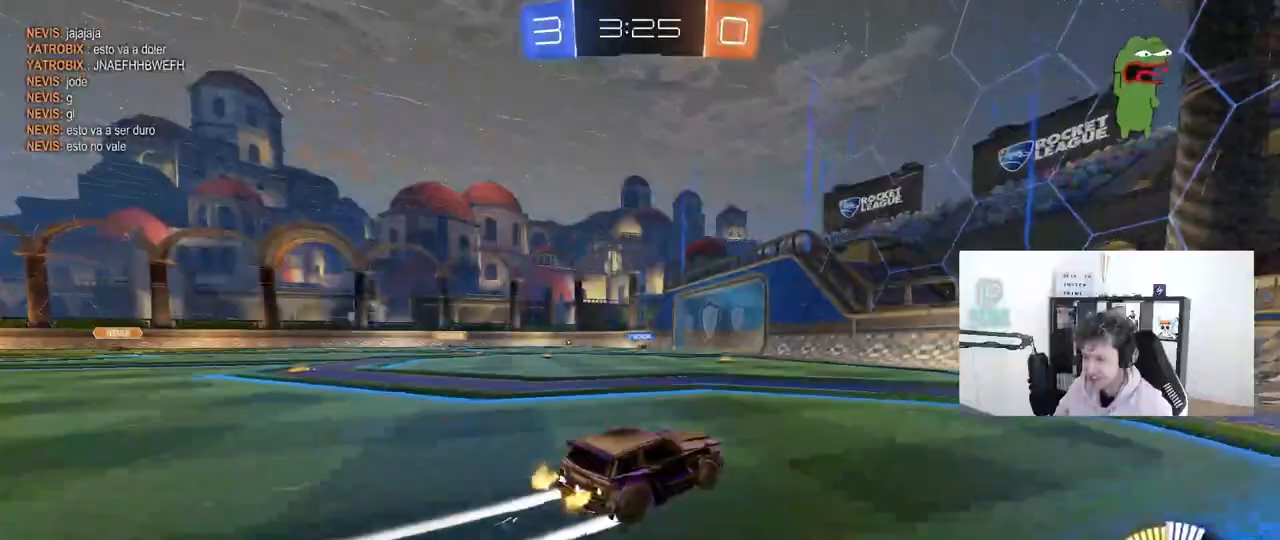
{"keys": ["w"], "mouse": [], "mouse_move": "still", "events": [[50, "a", "up"], [250, "a", "down"], [483, "a", "up"]]}
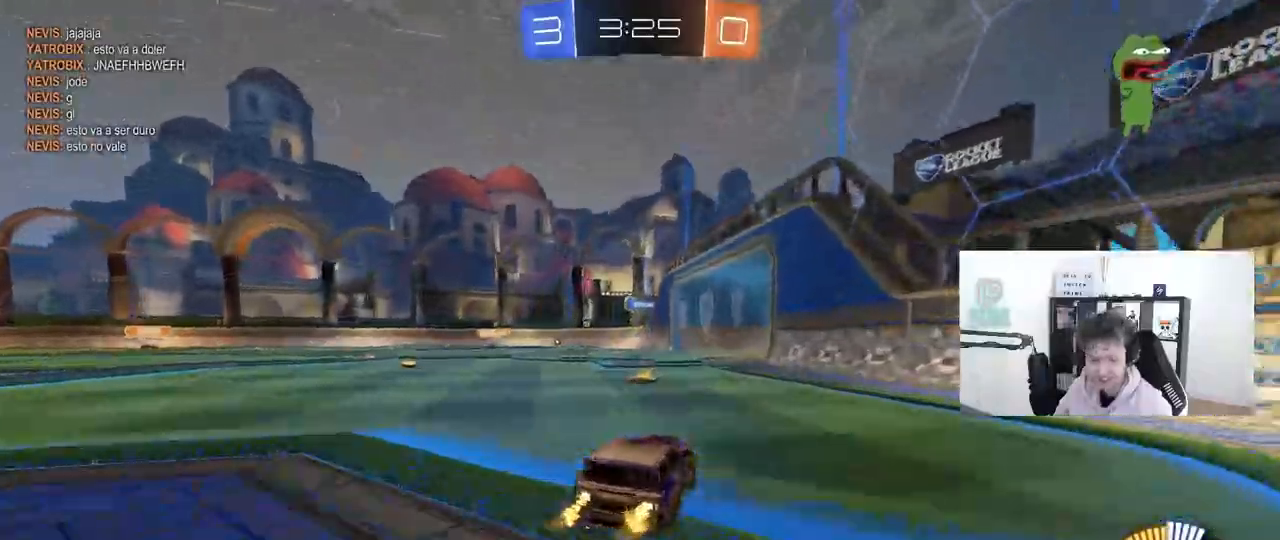
{"keys": [], "mouse": [], "mouse_move": "still", "events": [[117, "d", "down"], [267, "d", "up"], [300, "a", "down"], [500, "a", "up"], [500, "w", "up"]]}
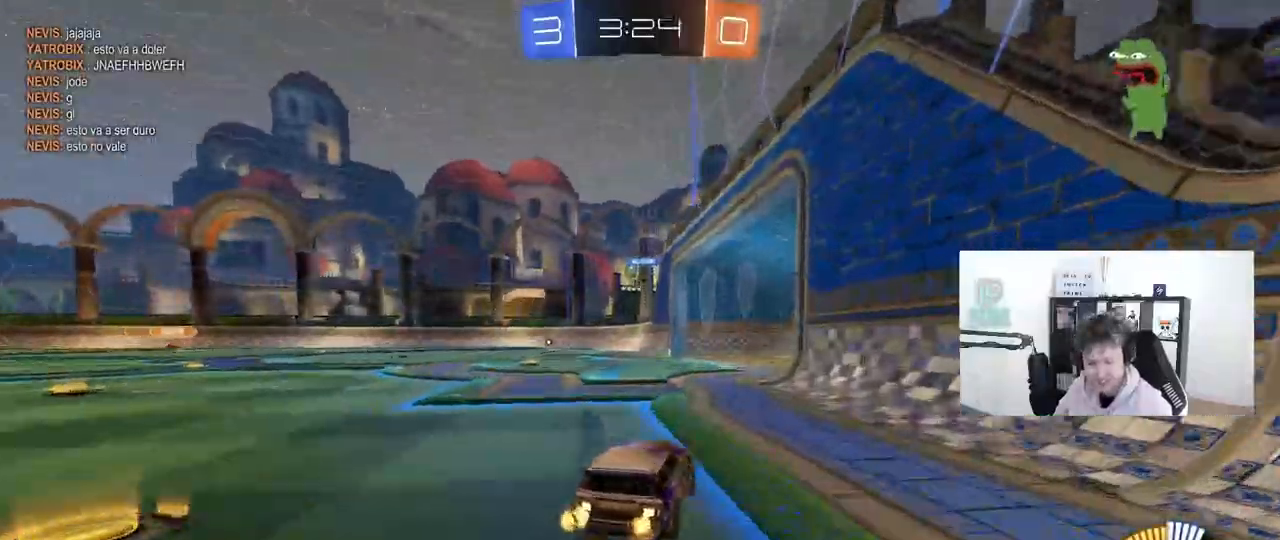
{"keys": [], "mouse": [], "mouse_move": "still", "events": [[233, "s", "down"], [367, "s", "up"]]}
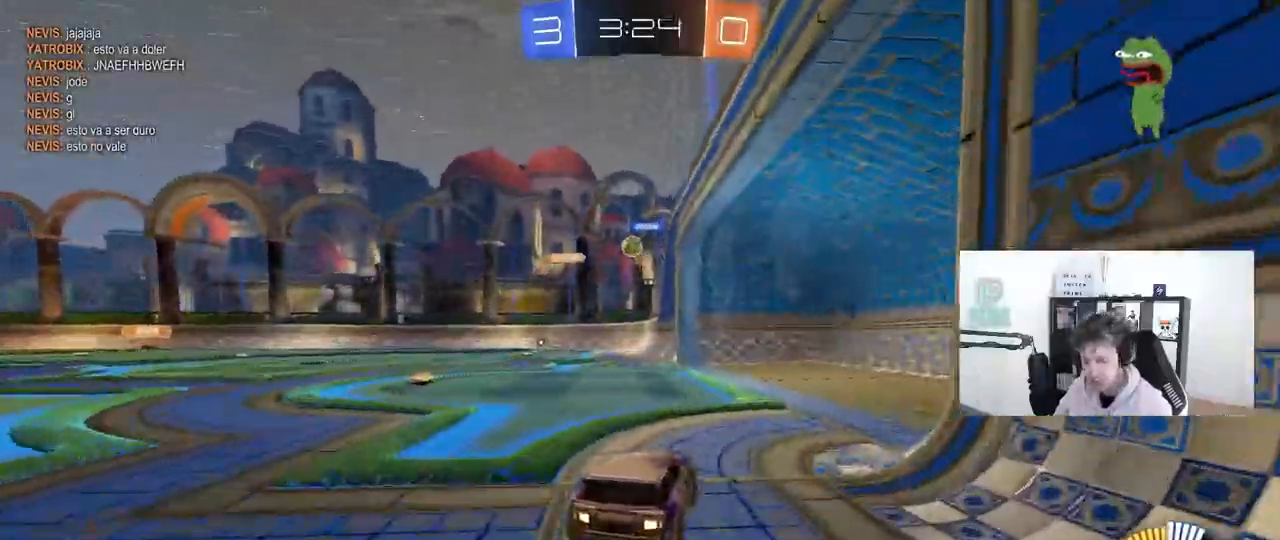
{"keys": ["a", "w"], "mouse": [], "mouse_move": "still", "events": [[100, "d", "down"], [150, "w", "down"], [200, "a", "down"], [250, "d", "up"]]}
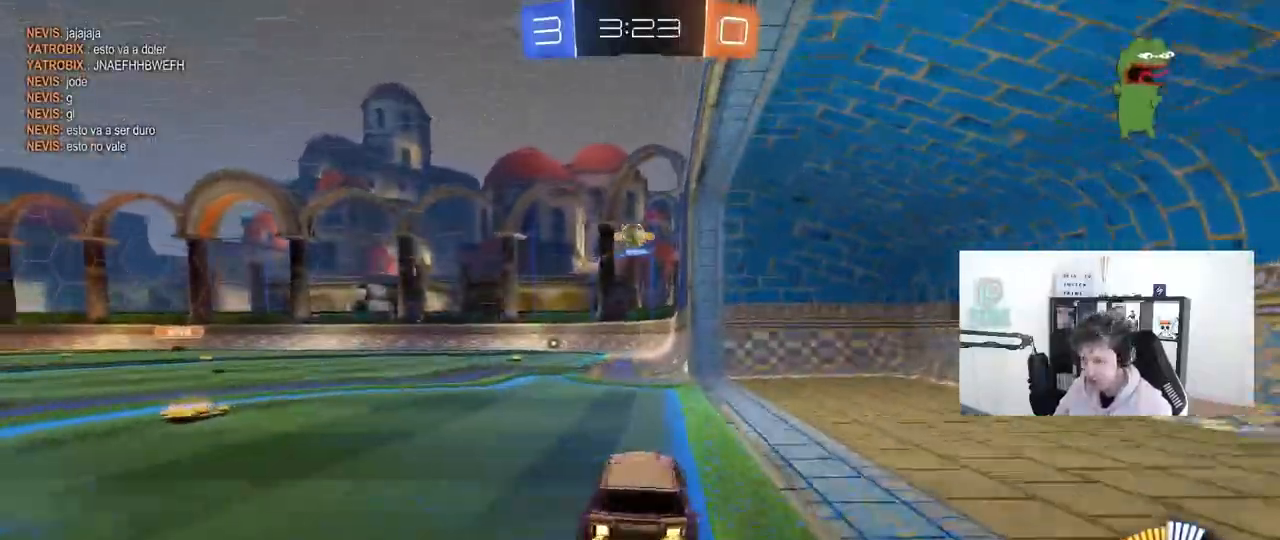
{"keys": ["a", "s"], "mouse": [], "mouse_move": "still", "events": [[33, "w", "up"], [117, "s", "down"], [267, "d", "down"], [350, "d", "up"]]}
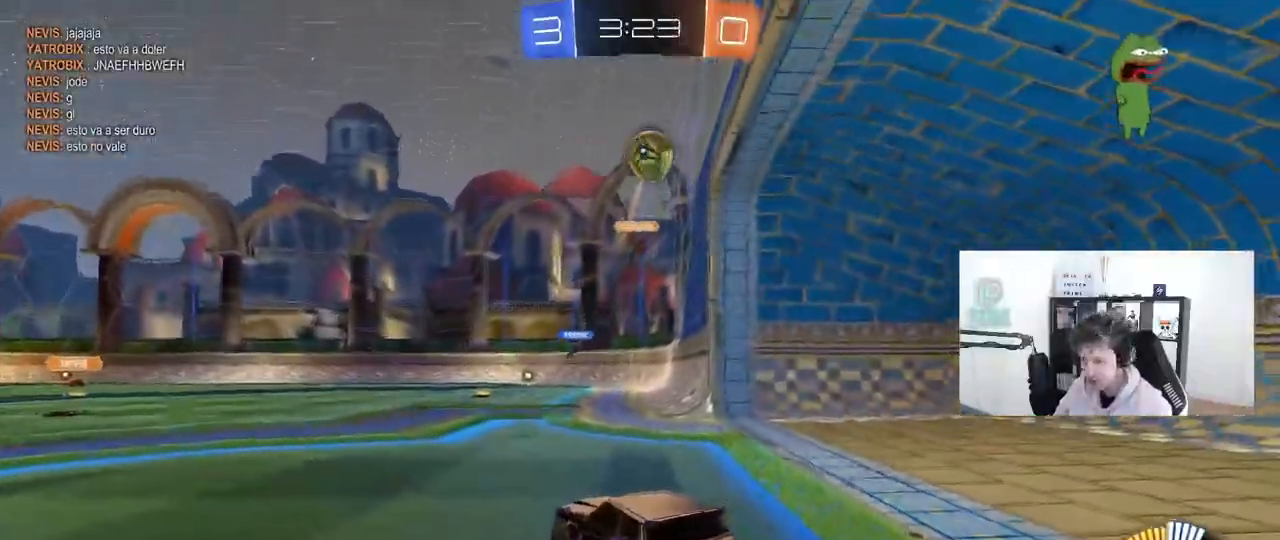
{"keys": ["s"], "mouse": [], "mouse_move": "still", "events": [[367, "a", "up"], [417, "mouse_right", "down"], [467, "mouse_right", "up"]]}
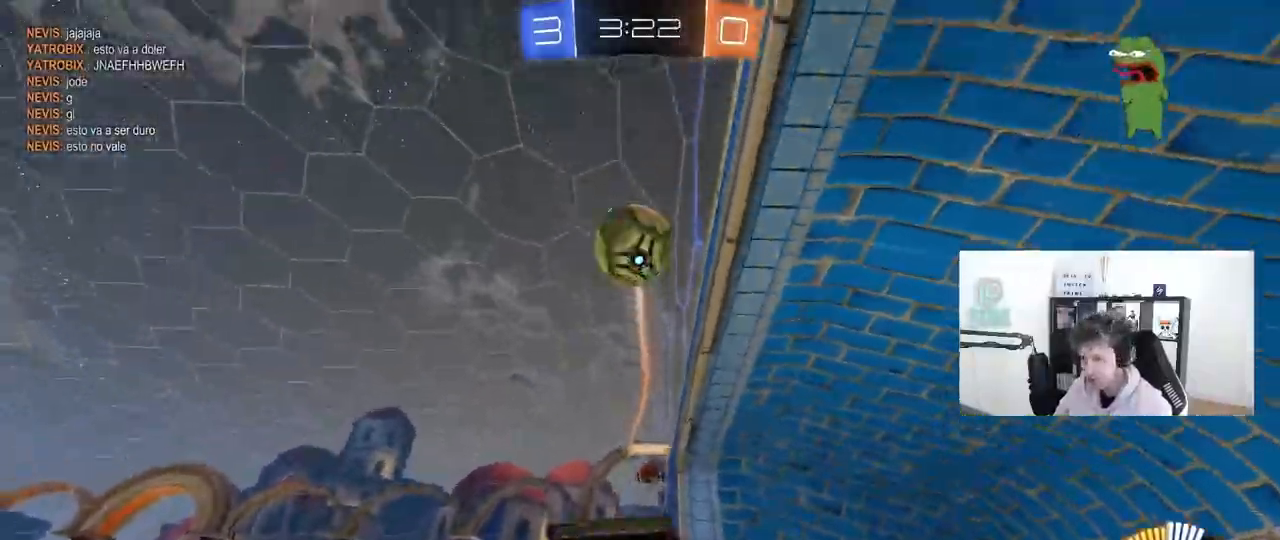
{"keys": ["a", "shift", "w"], "mouse": ["left"], "mouse_move": "still"}
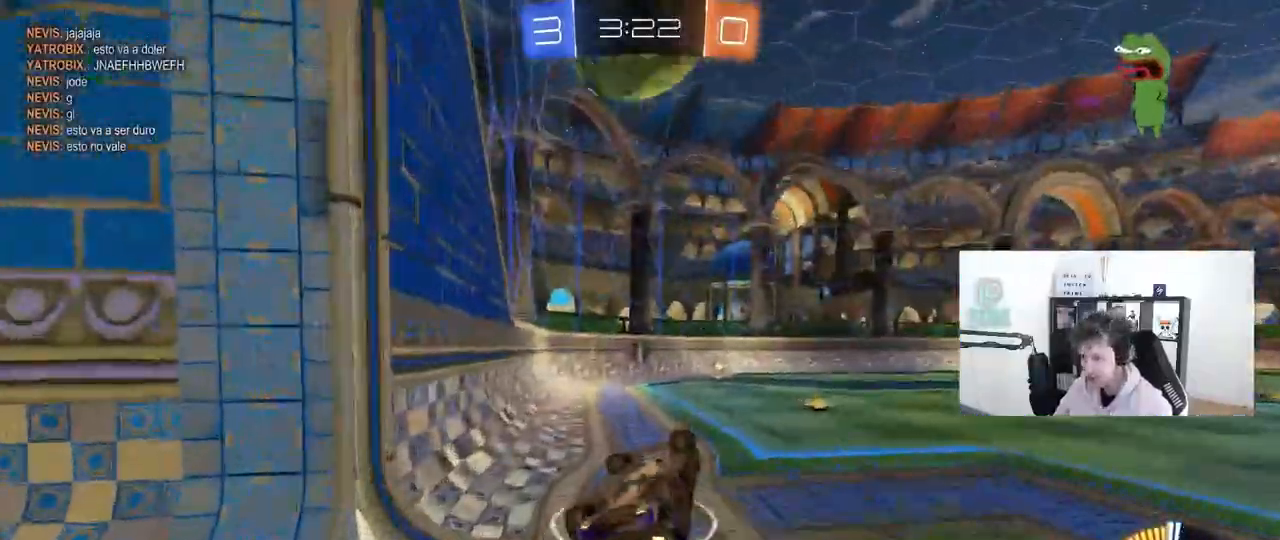
{"keys": ["w"], "mouse": ["left"], "mouse_move": "still", "events": [[300, "shift", "up"], [450, "a", "up"]]}
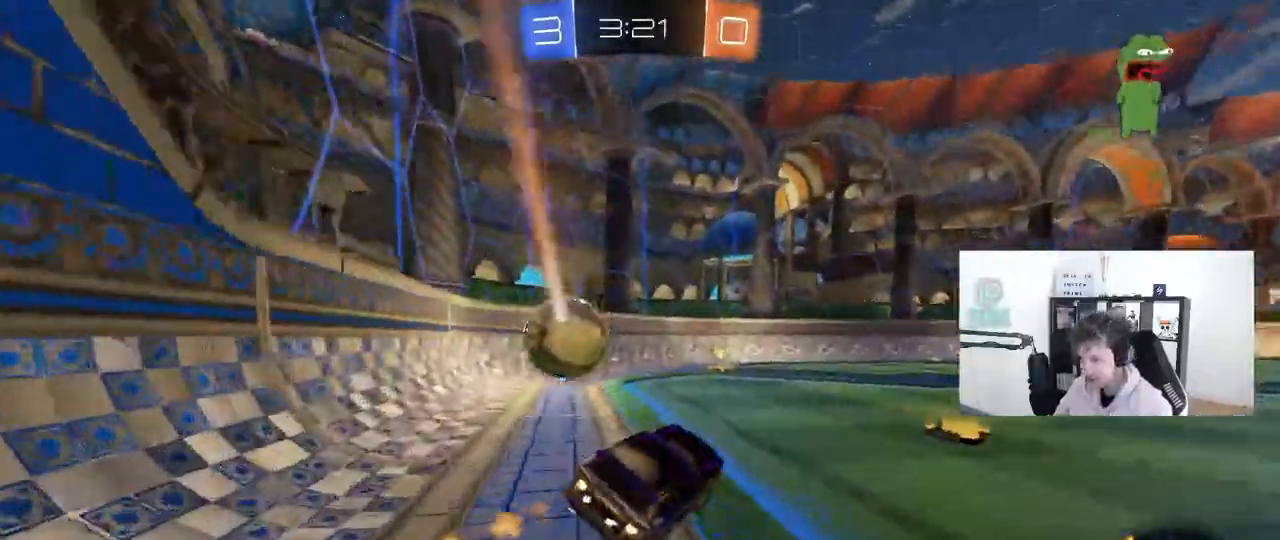
{"keys": ["a", "w"], "mouse": [], "mouse_move": "still", "events": [[33, "space", "down"], [33, "w", "up"], [133, "space", "up"], [133, "w", "down"], [417, "a", "down"], [417, "mouse_left", "up"]]}
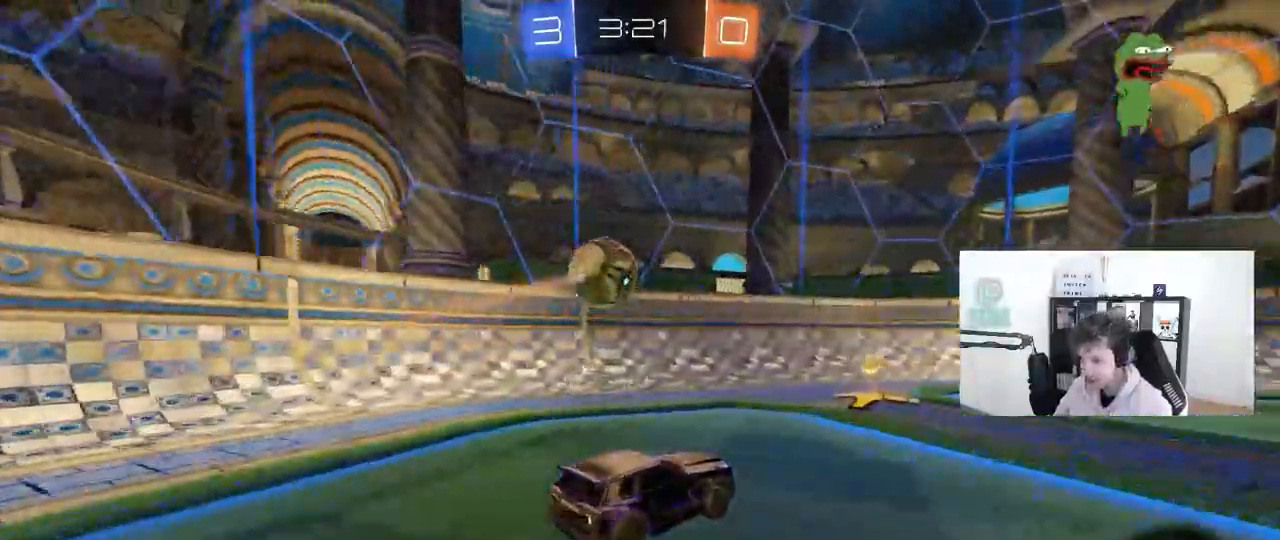
{"keys": [], "mouse": ["left", "right"], "mouse_move": "down-left", "events": [[17, "w", "up"], [100, "s", "down"], [200, "a", "up"], [200, "d", "down"], [300, "mouse_right", "down"], [433, "mouse_left", "down"], [483, "d", "up"], [483, "s", "up"]]}